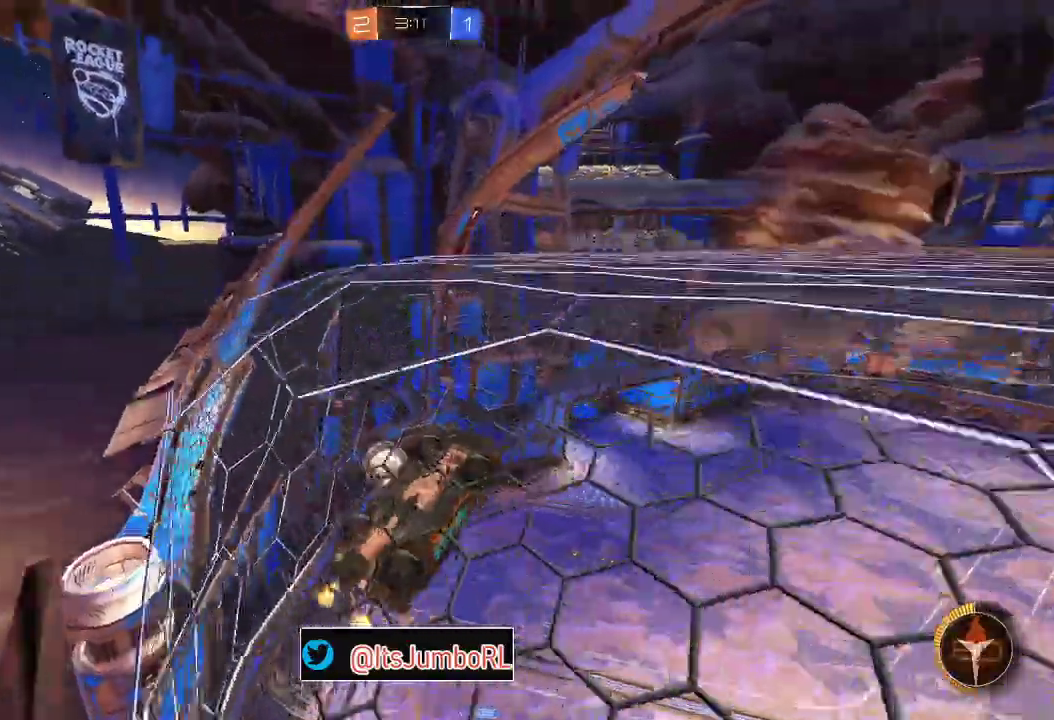
Gameplay with a controller (Xbox layout); each line is a JSON object with the inputs held at the frame after it (dt_ms = milliseconds from this image to that frame). "events" lists button and stick changes between this image and that frame as [ms after this image, input, new state], when the widget could be followed in between. Not read: L1.
{"dt_ms": 400, "buttons": ["A"], "left_stick": "down-right", "right_stick": "center"}
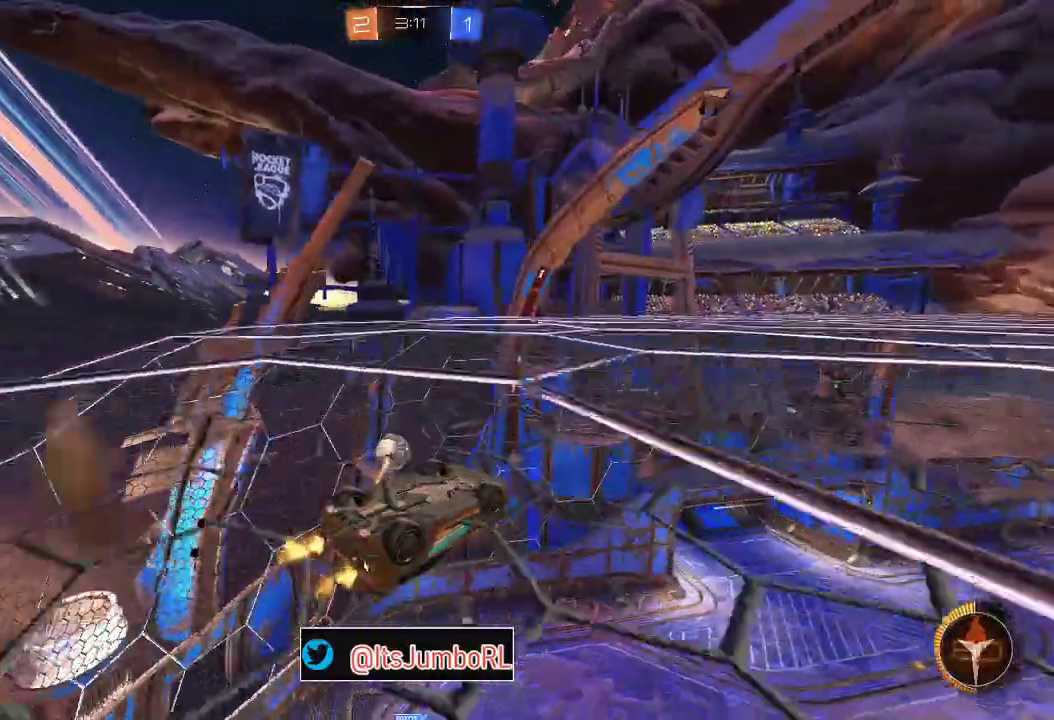
{"dt_ms": 300, "buttons": ["B", "R1"], "left_stick": "down-right", "right_stick": "center", "events": [[33, "A", "up"], [50, "R1", "down"], [150, "B", "down"]]}
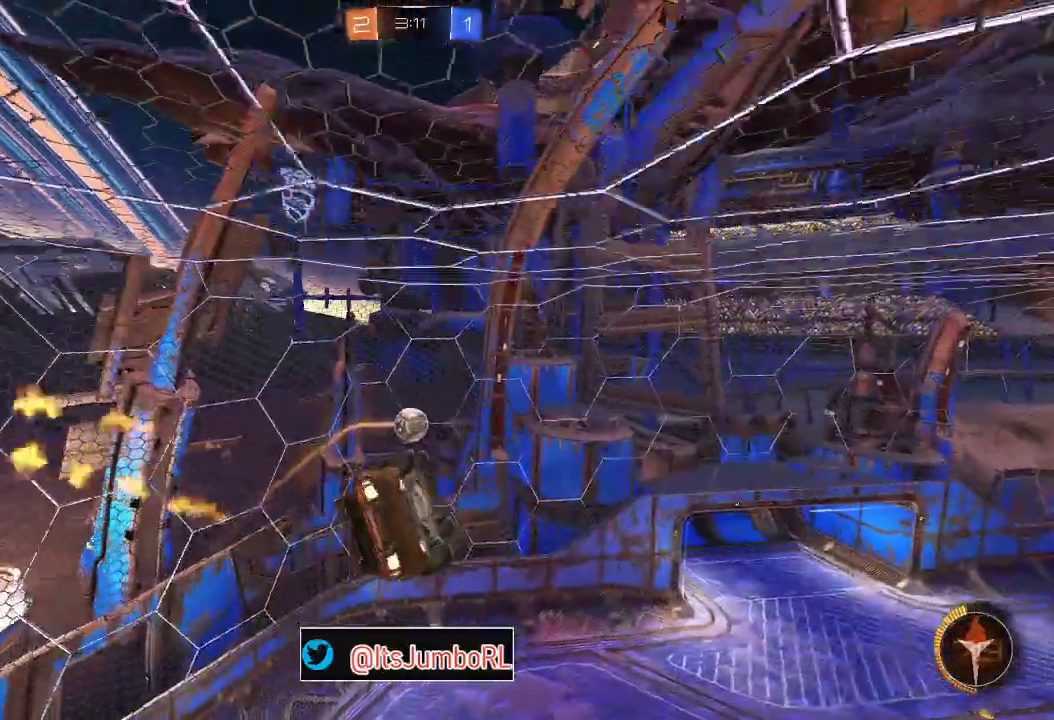
{"dt_ms": 800, "buttons": ["B", "R1"], "left_stick": "up", "right_stick": "center", "events": [[50, "B", "up"], [117, "B", "down"], [267, "left_stick", "down"], [783, "left_stick", "up"]]}
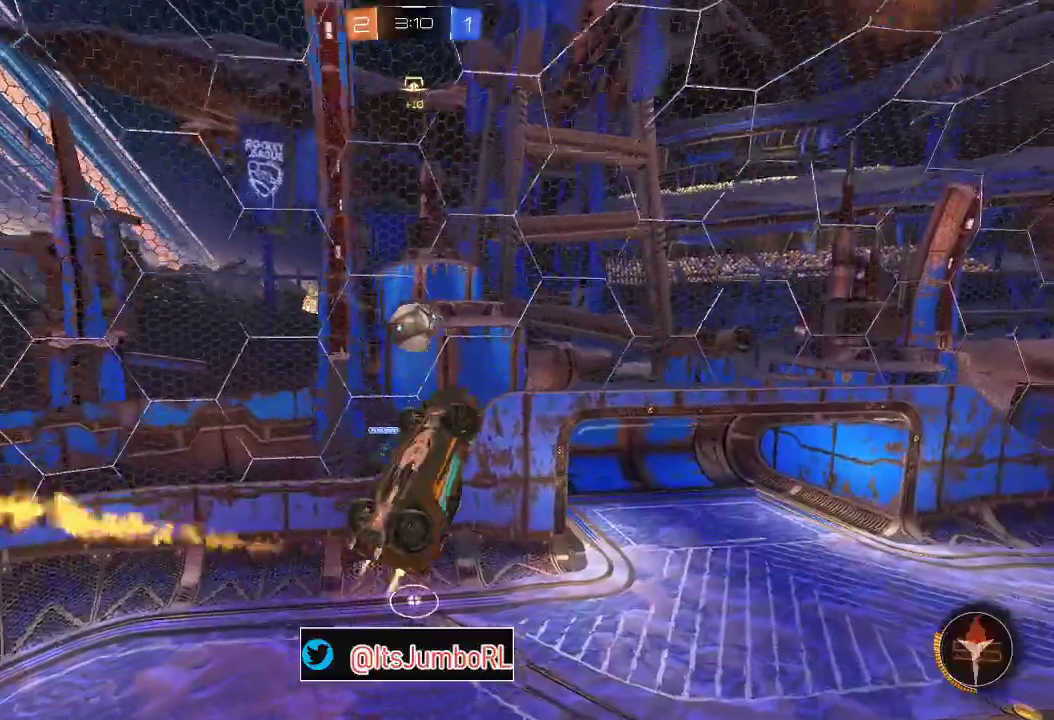
{"dt_ms": 400, "buttons": ["R1"], "left_stick": "center", "right_stick": "center", "events": [[167, "B", "up"], [283, "left_stick", "center"]]}
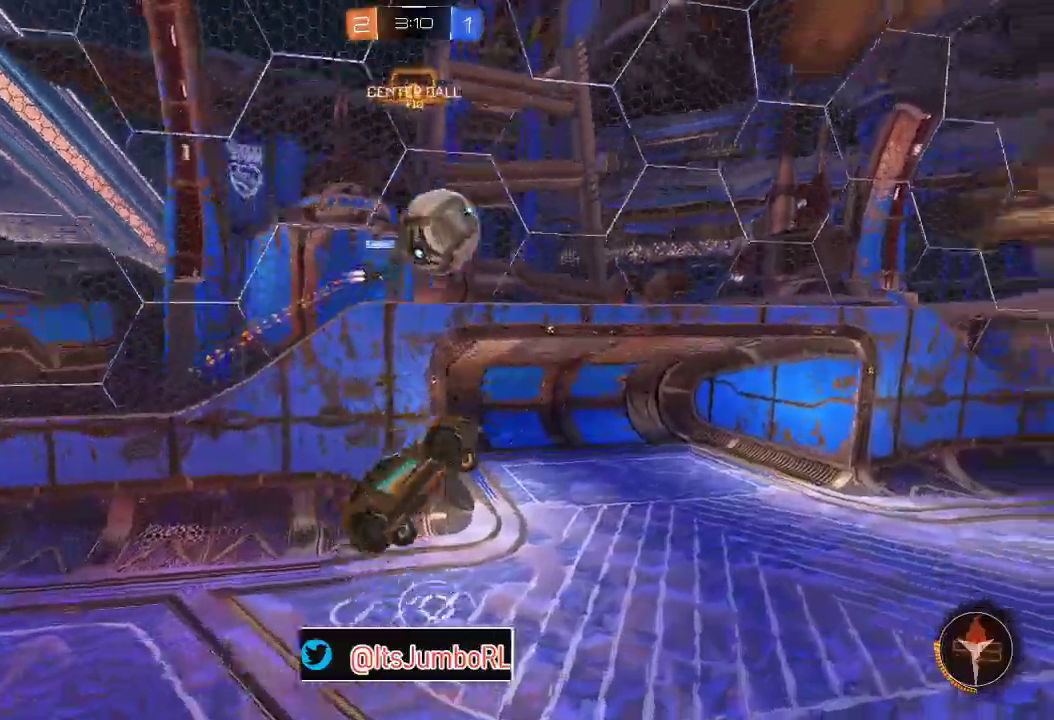
{"dt_ms": 400, "buttons": ["B"], "left_stick": "center", "right_stick": "center", "events": [[133, "R1", "up"], [283, "Y", "down"], [400, "B", "down"], [400, "Y", "up"]]}
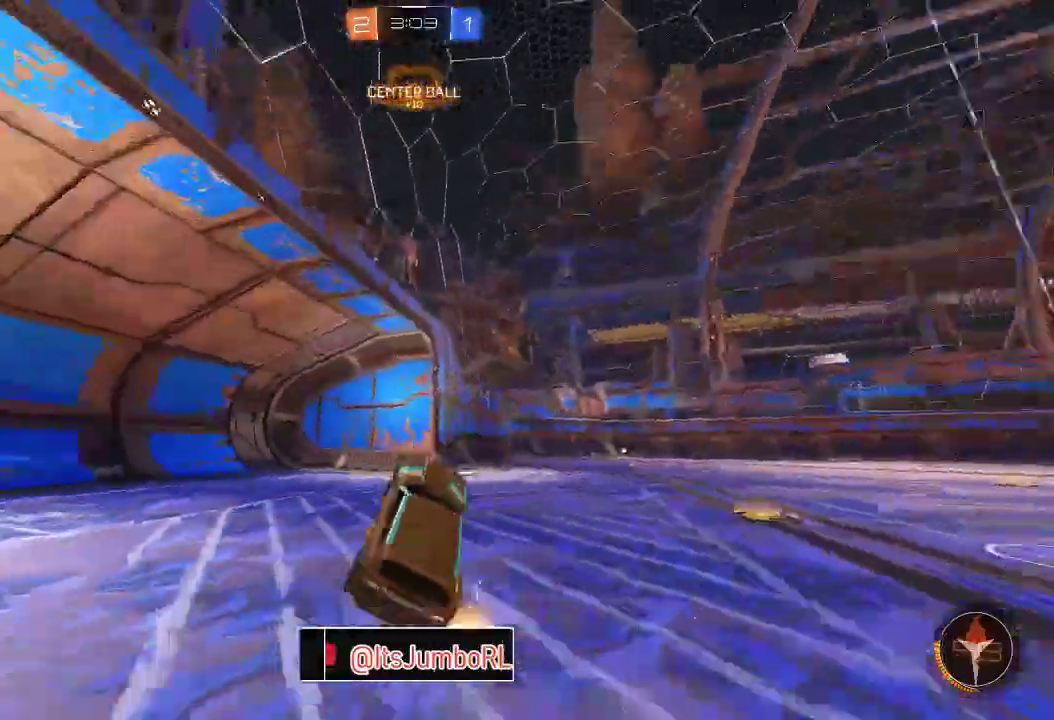
{"dt_ms": 800, "buttons": ["B", "R2"], "left_stick": "center", "right_stick": "center", "events": [[17, "R2", "down"], [100, "left_stick", "up-right"], [517, "Y", "down"], [517, "left_stick", "center"], [633, "Y", "up"], [667, "left_stick", "up-right"], [800, "left_stick", "center"]]}
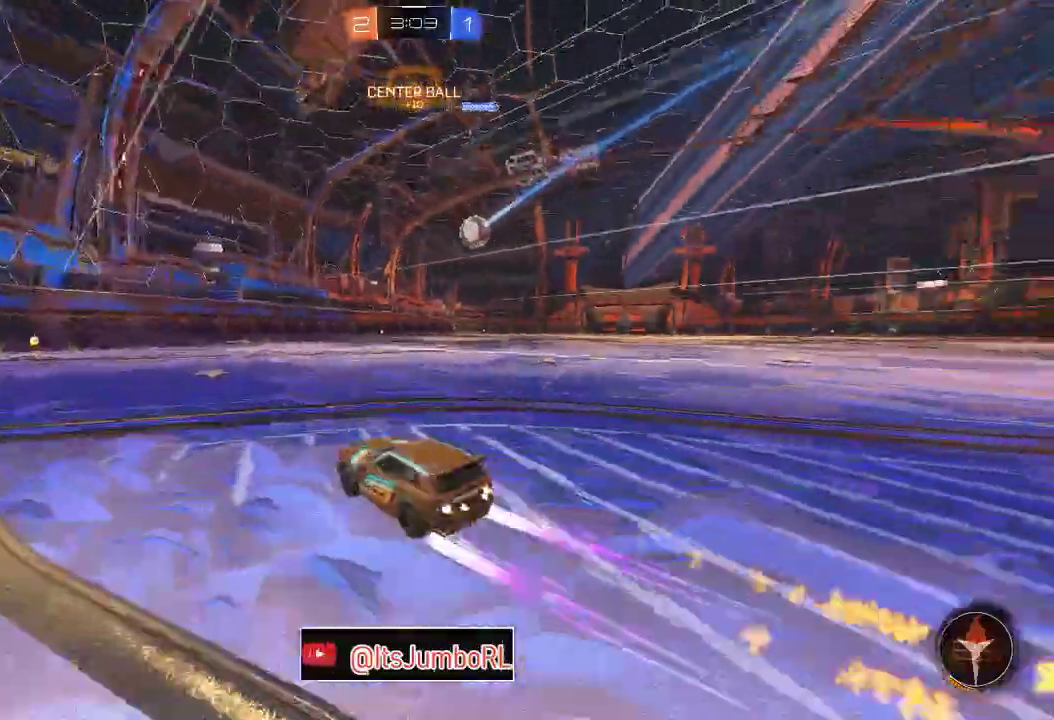
{"dt_ms": 300, "buttons": ["R2"], "left_stick": "up-right", "right_stick": "center", "events": [[183, "left_stick", "up-right"], [300, "B", "up"]]}
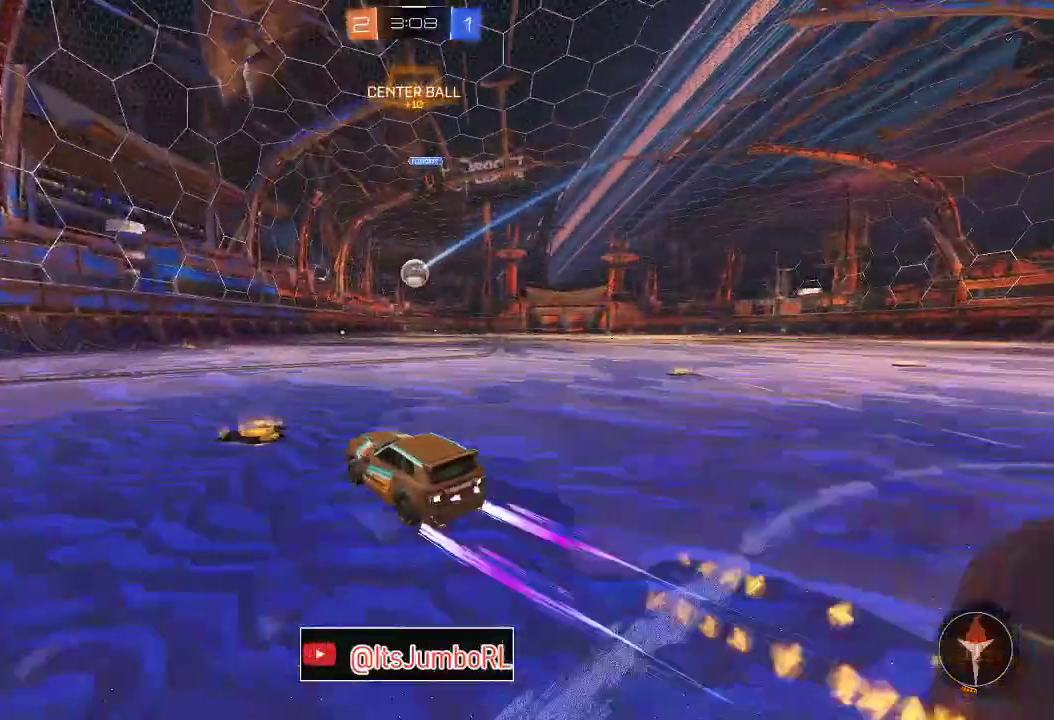
{"dt_ms": 600, "buttons": ["R2"], "left_stick": "center", "right_stick": "center", "events": [[150, "left_stick", "center"]]}
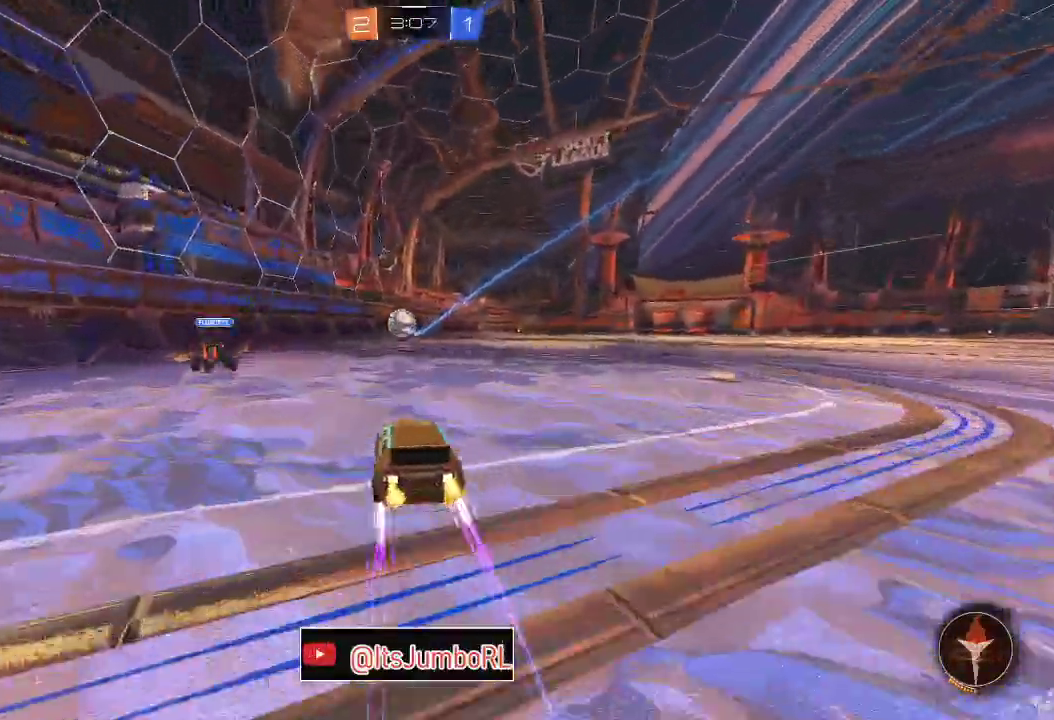
{"dt_ms": 400, "buttons": ["R2"], "left_stick": "center", "right_stick": "center", "events": [[67, "left_stick", "down-left"], [167, "left_stick", "center"]]}
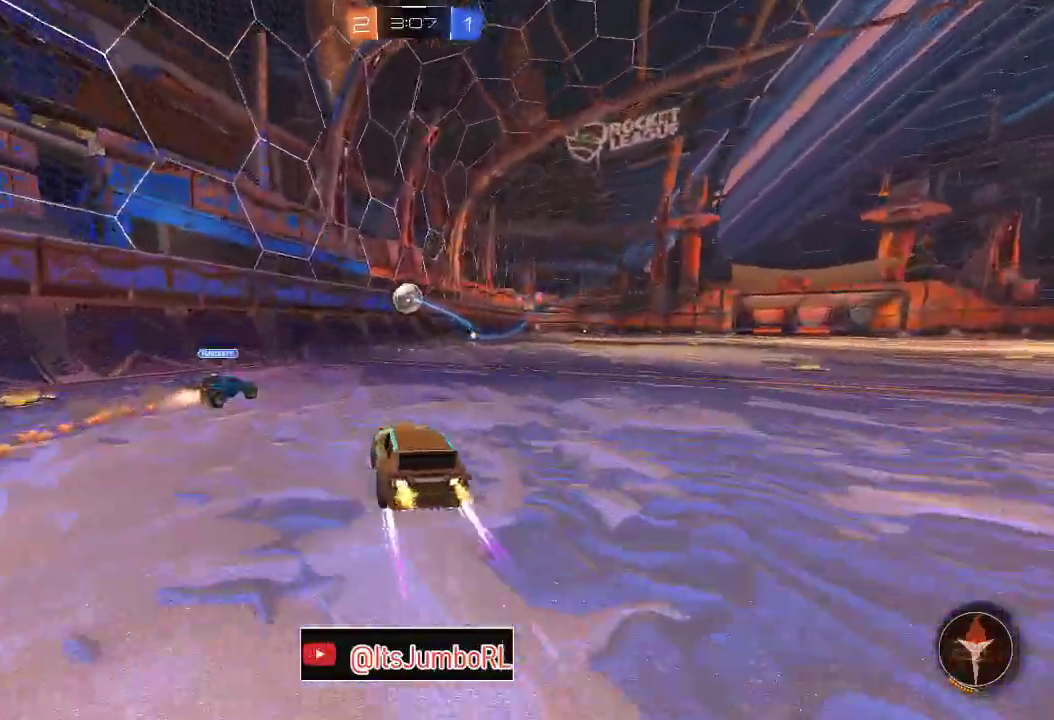
{"dt_ms": 400, "buttons": ["B", "R2"], "left_stick": "center", "right_stick": "center", "events": [[83, "B", "down"], [117, "left_stick", "up-right"], [383, "left_stick", "center"]]}
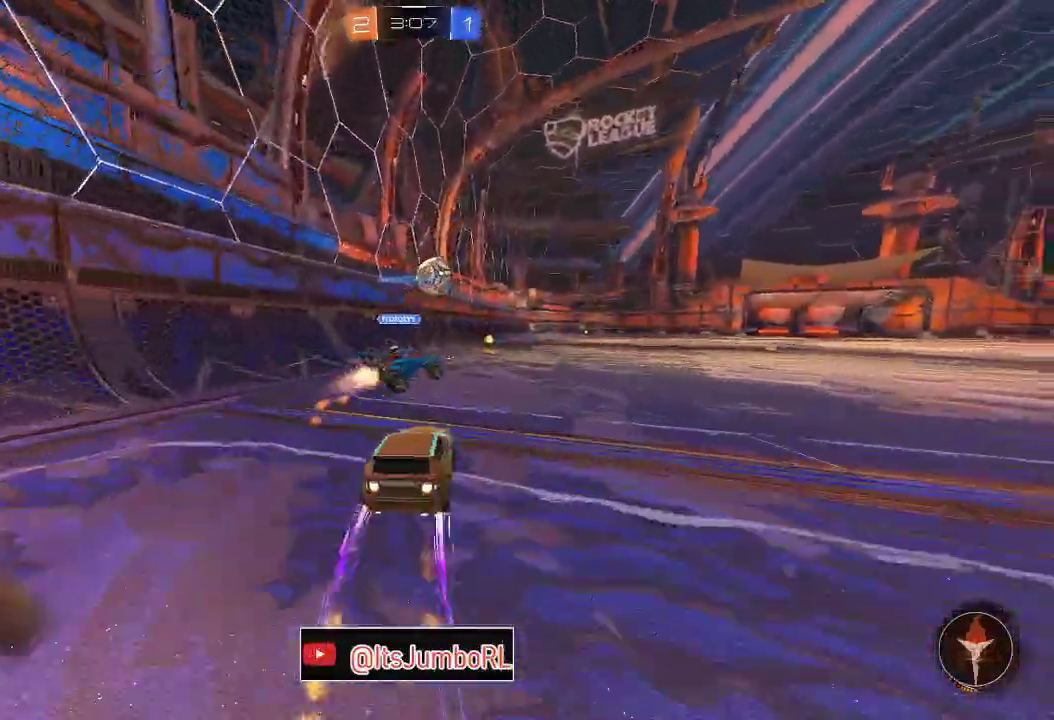
{"dt_ms": 800, "buttons": ["B", "R2"], "left_stick": "center", "right_stick": "center", "events": [[150, "left_stick", "right"], [333, "left_stick", "center"]]}
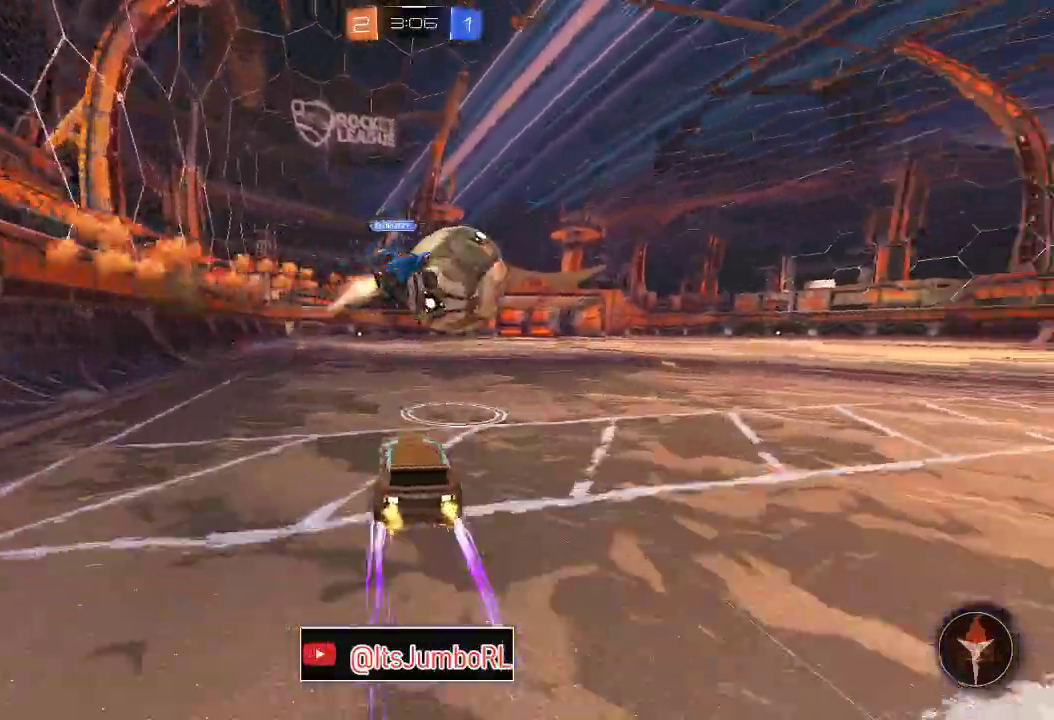
{"dt_ms": 300, "buttons": ["B", "R2"], "left_stick": "up-right", "right_stick": "center", "events": [[200, "left_stick", "up-right"]]}
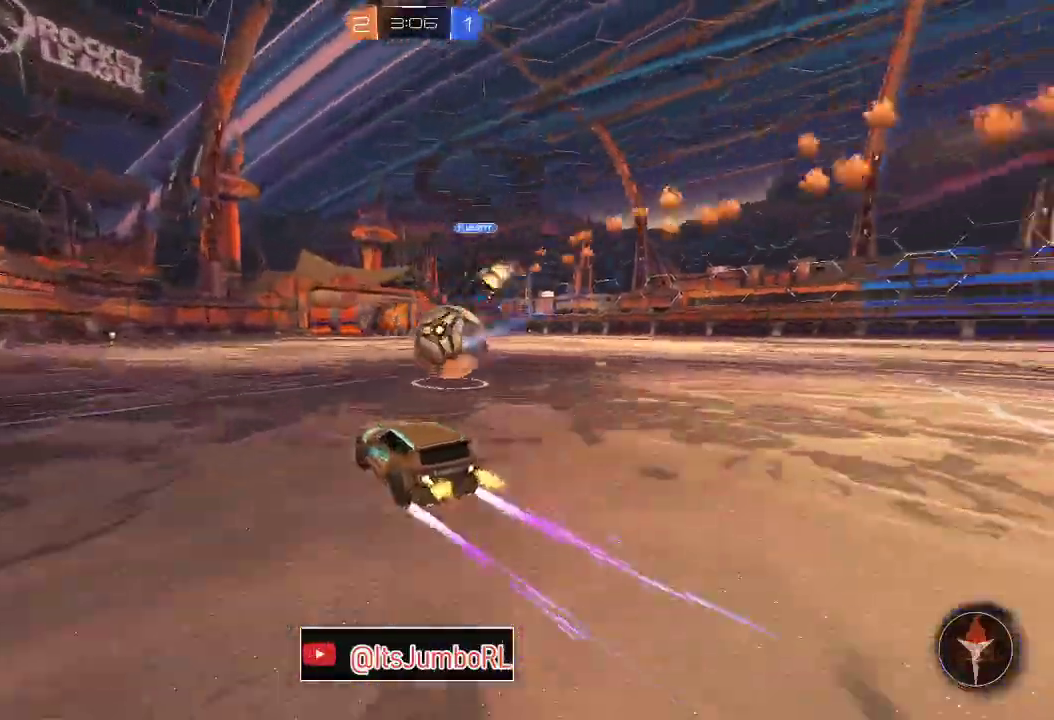
{"dt_ms": 500, "buttons": ["B", "R2"], "left_stick": "center", "right_stick": "center", "events": [[117, "left_stick", "center"]]}
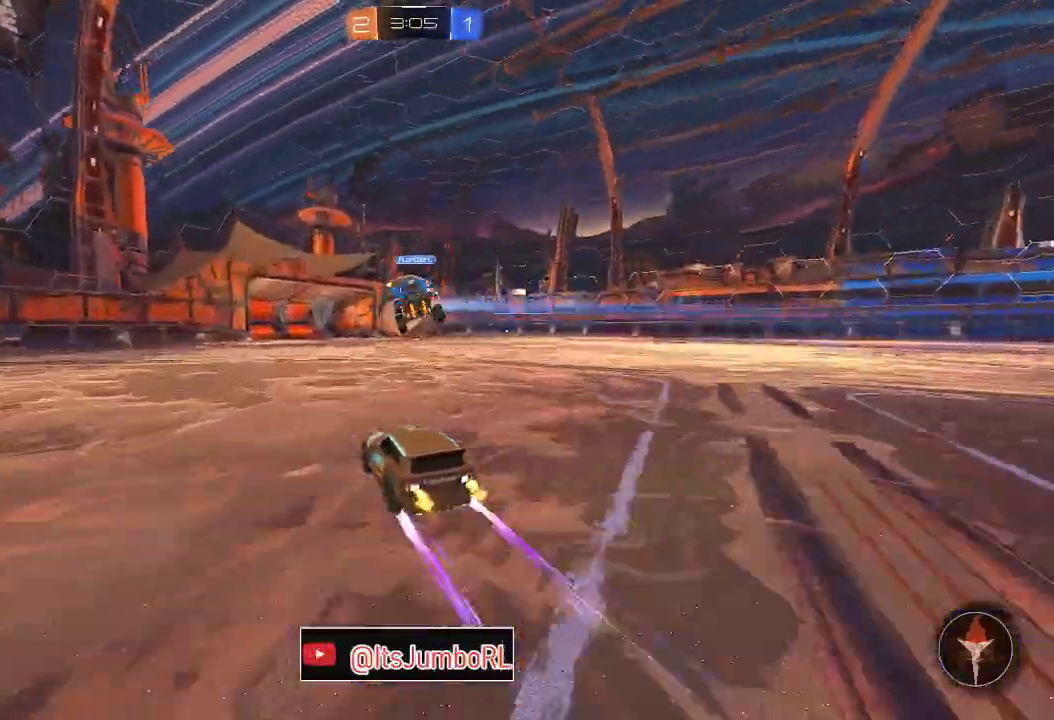
{"dt_ms": 500, "buttons": ["B", "R2"], "left_stick": "left", "right_stick": "center", "events": [[367, "left_stick", "left"]]}
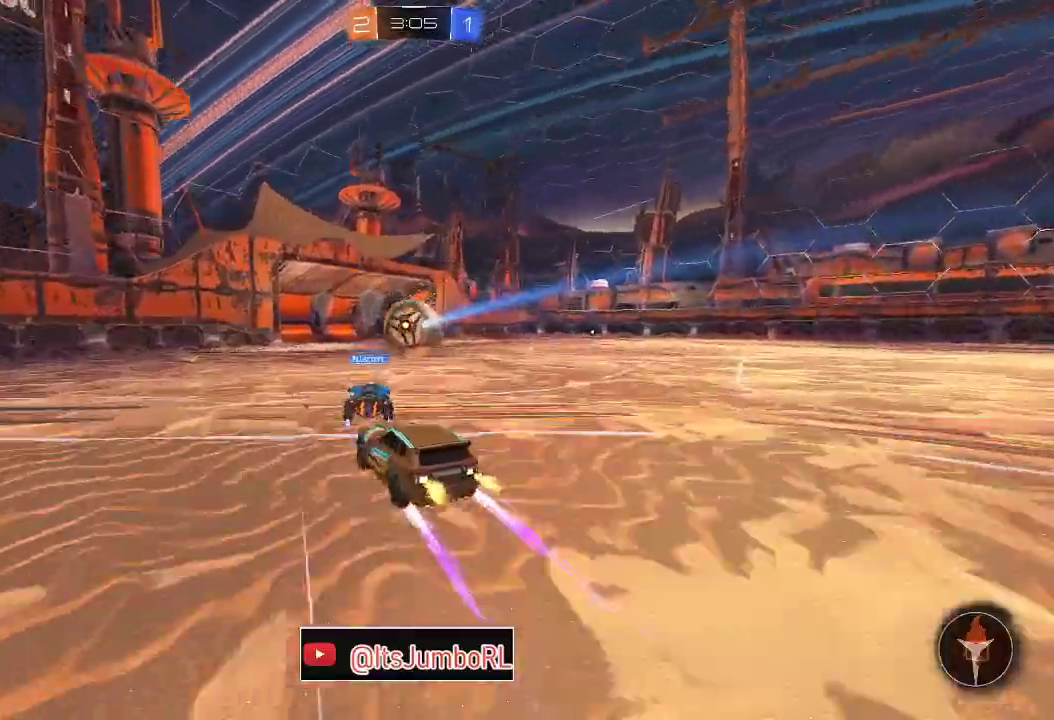
{"dt_ms": 300, "buttons": ["B", "Y", "R2"], "left_stick": "left", "right_stick": "center", "events": [[200, "Y", "down"]]}
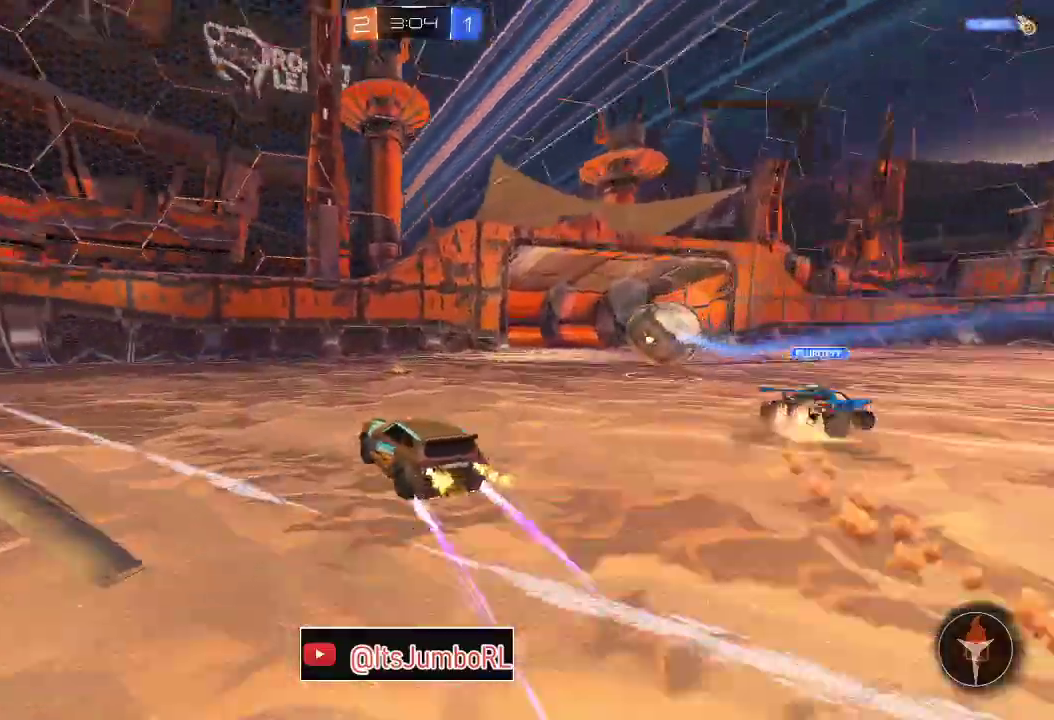
{"dt_ms": 800, "buttons": ["R2"], "left_stick": "left", "right_stick": "center", "events": [[17, "B", "up"], [33, "Y", "up"]]}
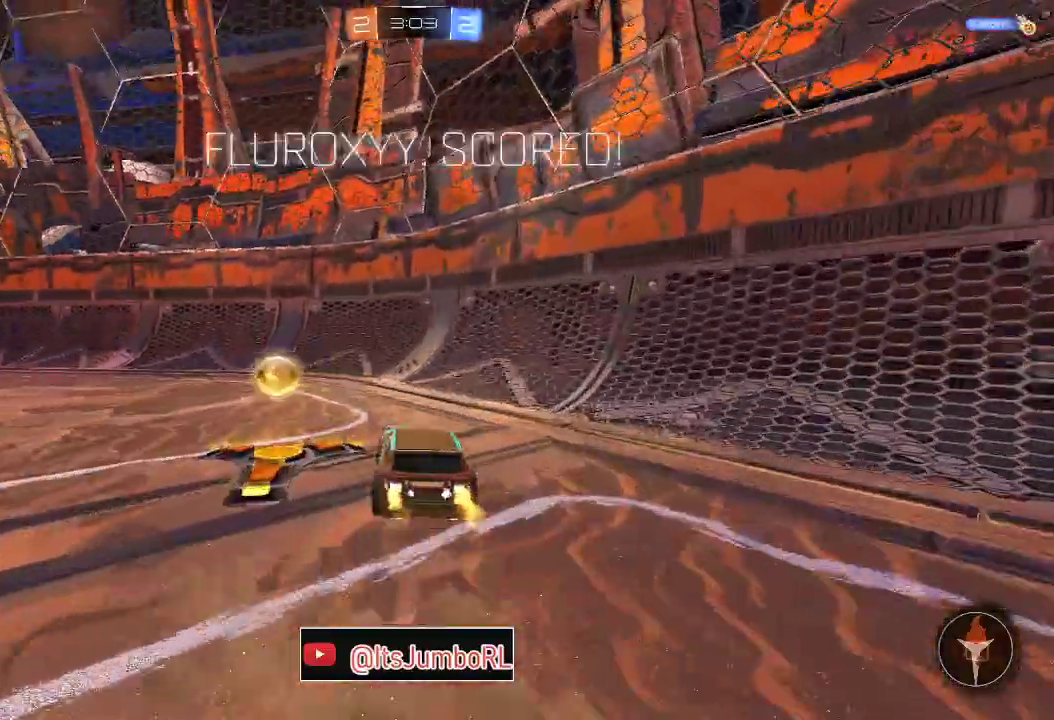
{"dt_ms": 400, "buttons": ["R2"], "left_stick": "down-left", "right_stick": "center", "events": [[17, "A", "down"], [117, "A", "up"], [150, "left_stick", "down-left"], [217, "left_stick", "down"], [300, "left_stick", "down-left"]]}
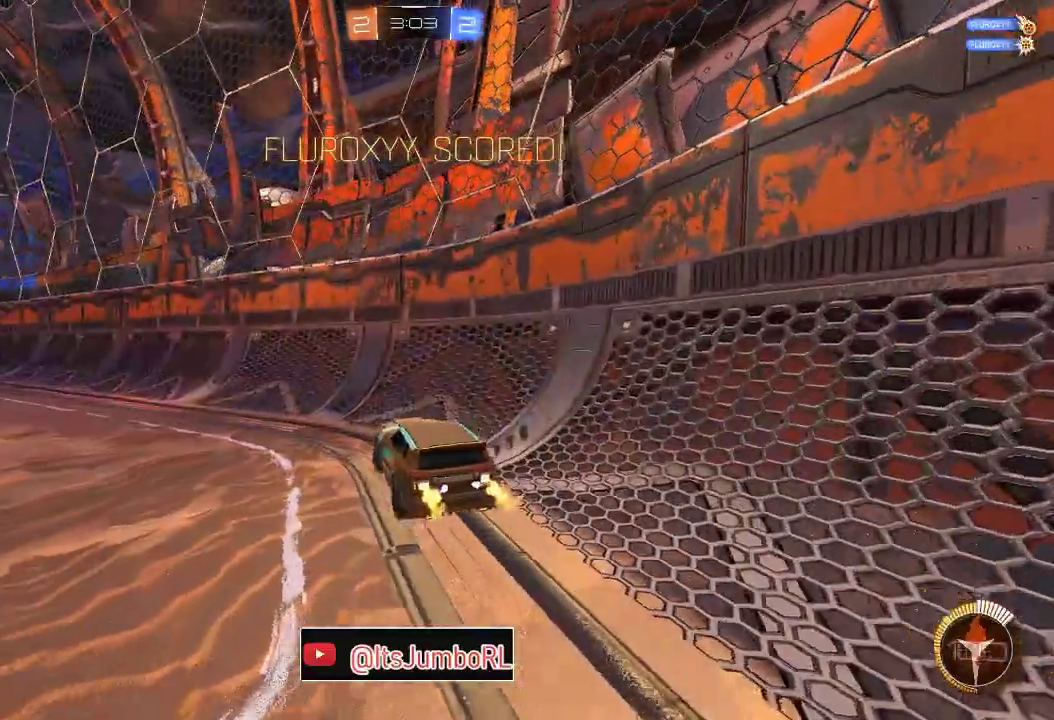
{"dt_ms": 400, "buttons": ["B", "R2"], "left_stick": "down-left", "right_stick": "center", "events": [[167, "B", "down"]]}
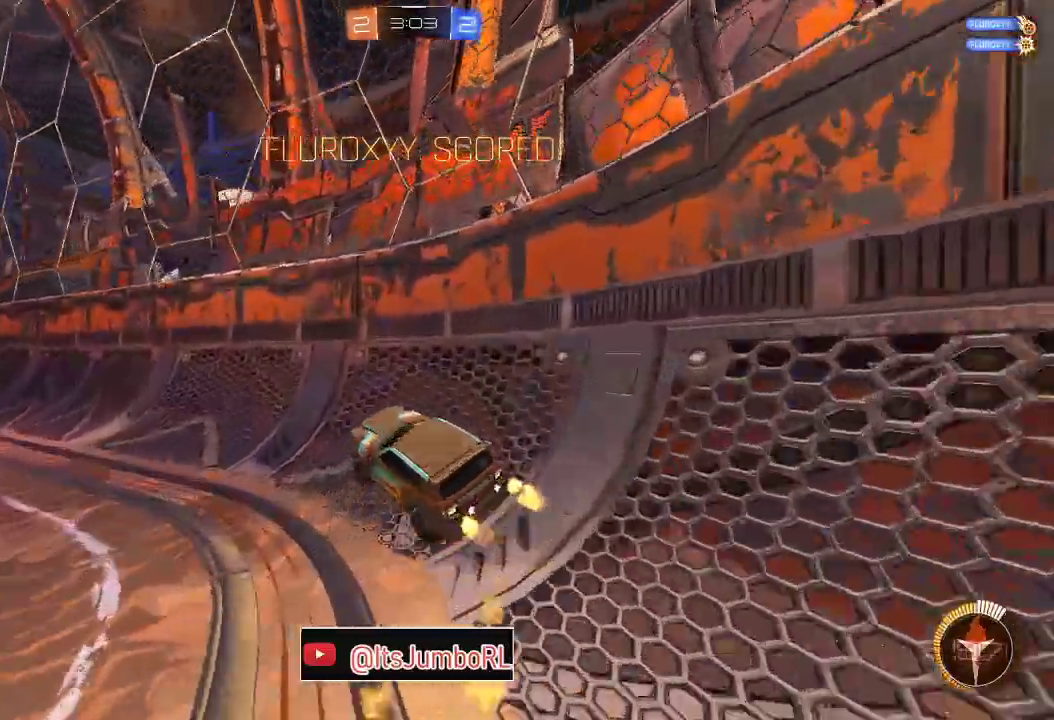
{"dt_ms": 800, "buttons": ["B", "R2"], "left_stick": "right", "right_stick": "center", "events": [[267, "A", "down"], [450, "left_stick", "down"], [717, "A", "up"], [733, "left_stick", "right"]]}
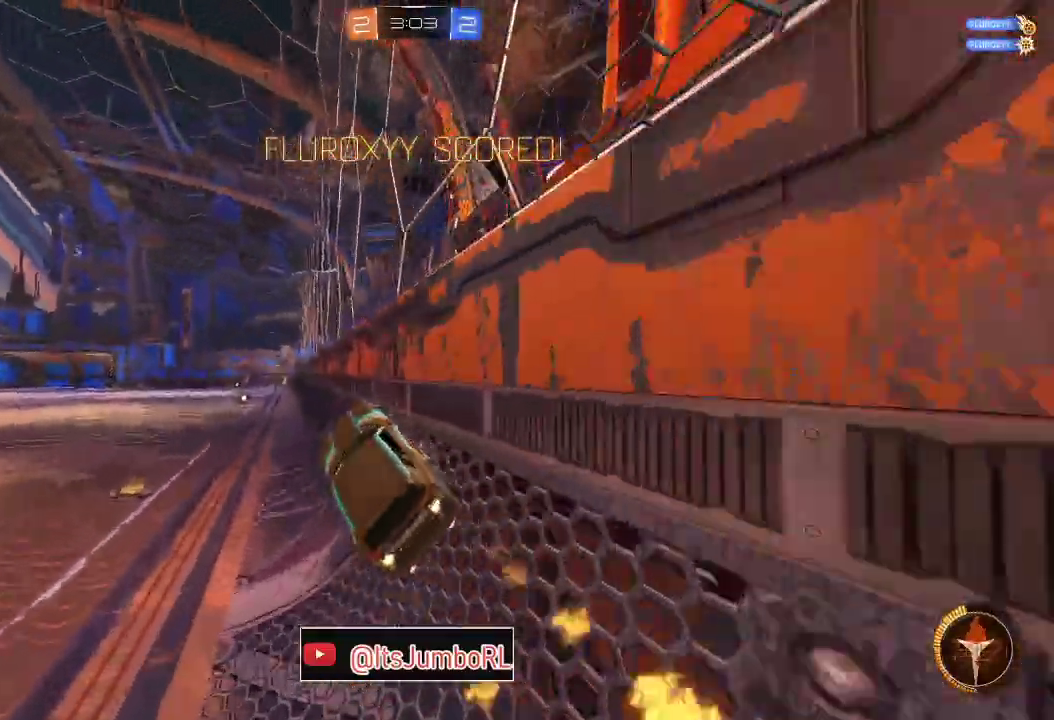
{"dt_ms": 300, "buttons": [], "left_stick": "up-right", "right_stick": "center", "events": [[167, "B", "up"], [183, "left_stick", "up-right"], [217, "R2", "up"]]}
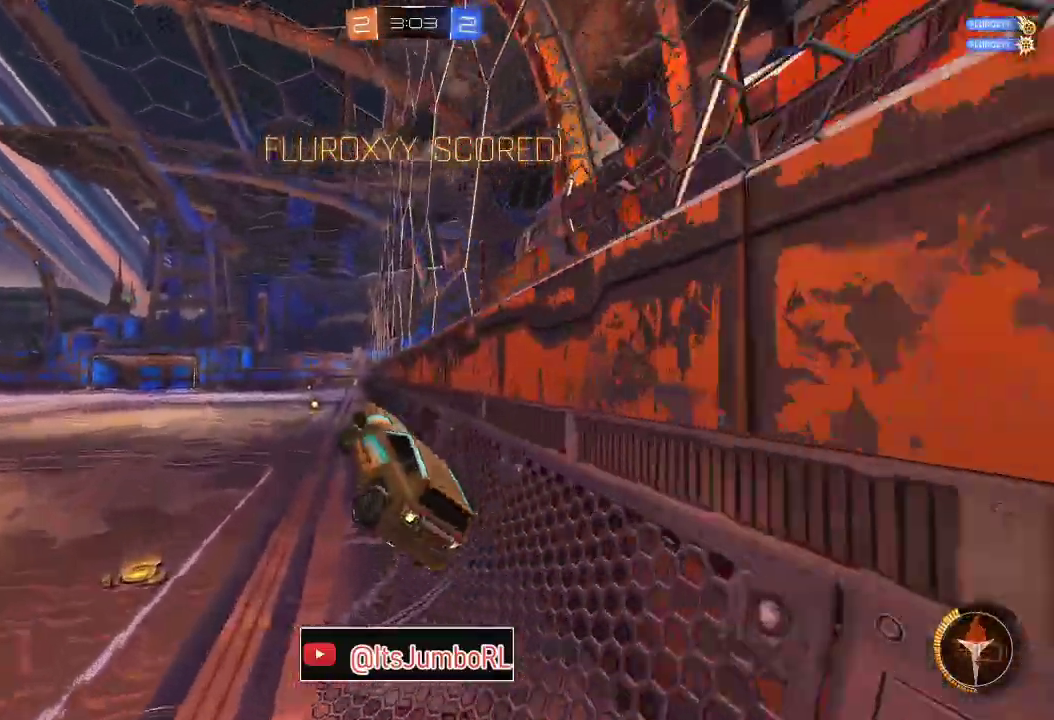
{"dt_ms": 500, "buttons": ["B"], "left_stick": "down", "right_stick": "center", "events": [[100, "R1", "down"], [150, "B", "down"], [217, "left_stick", "left"], [450, "left_stick", "down"], [483, "R1", "up"]]}
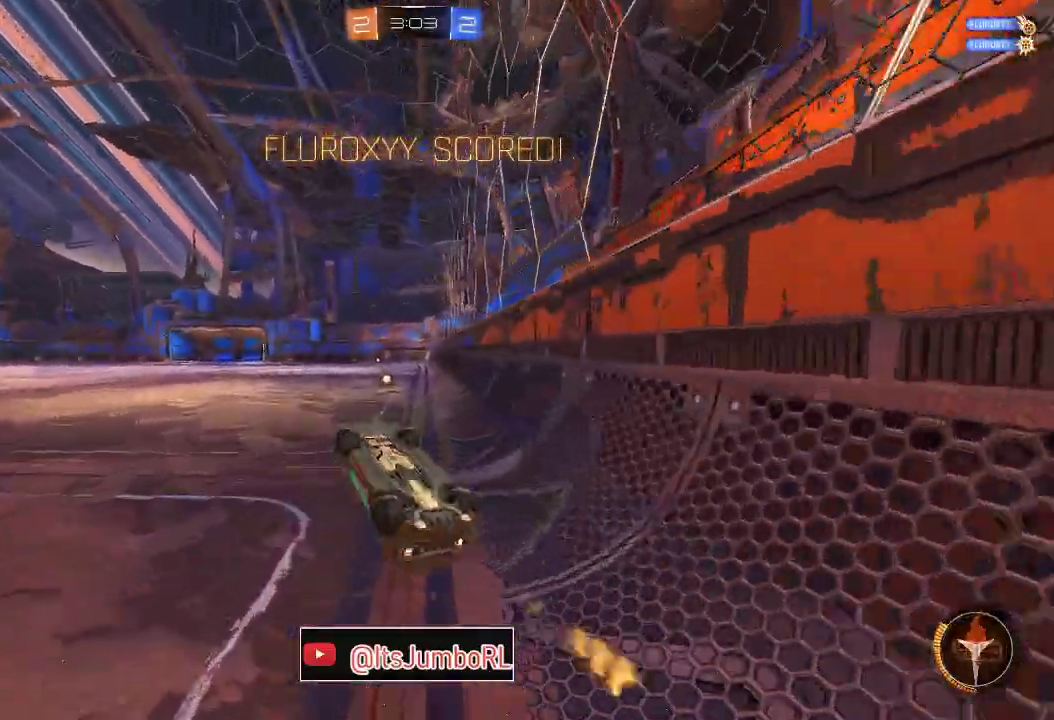
{"dt_ms": 700, "buttons": ["B", "R1"], "left_stick": "down", "right_stick": "center", "events": [[50, "B", "up"], [267, "left_stick", "up"], [300, "A", "down"], [350, "left_stick", "down-right"], [383, "R1", "down"], [417, "B", "down"], [417, "left_stick", "down"], [683, "A", "up"]]}
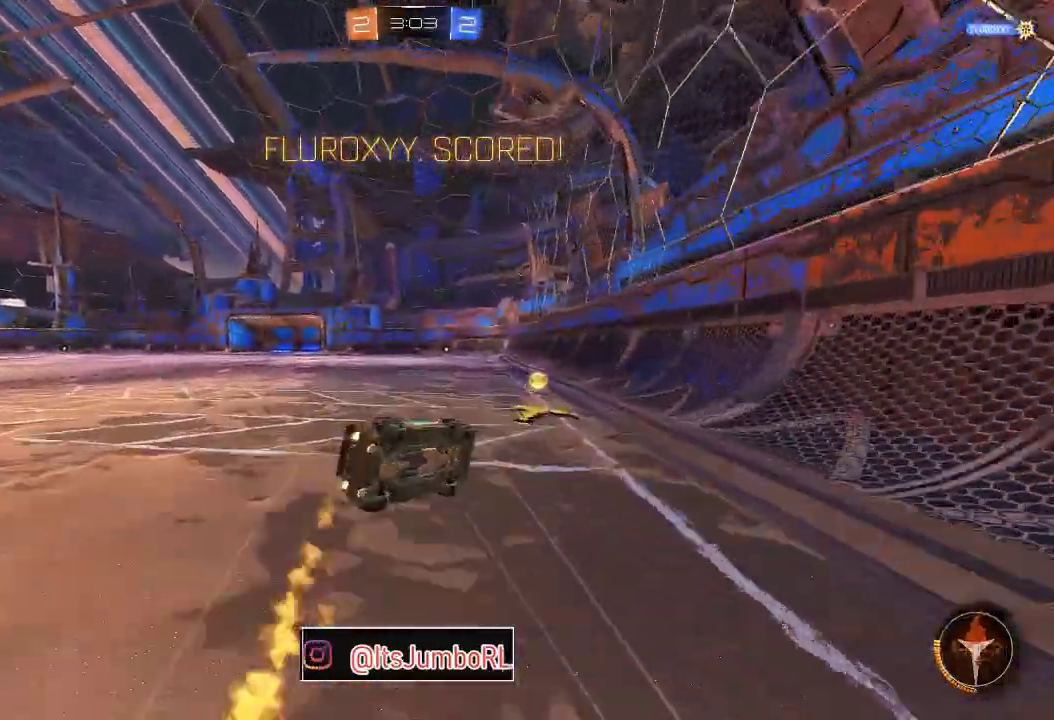
{"dt_ms": 300, "buttons": ["X"], "left_stick": "down", "right_stick": "center", "events": [[183, "B", "up"], [183, "R1", "up"], [267, "X", "down"]]}
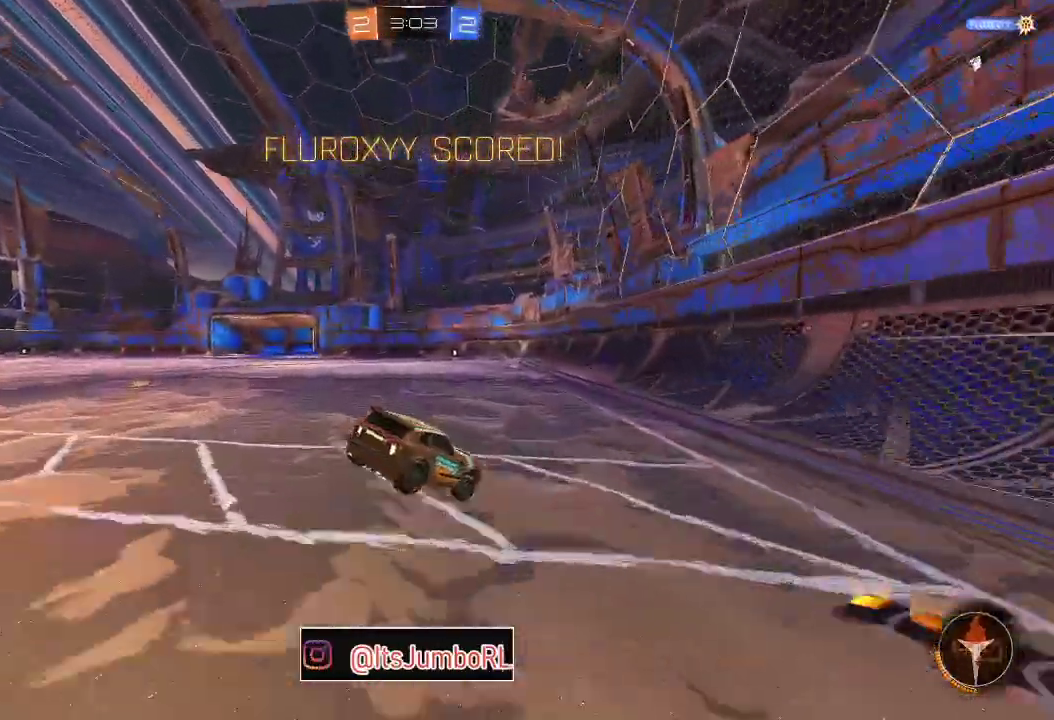
{"dt_ms": 500, "buttons": ["A"], "left_stick": "center", "right_stick": "center", "events": [[67, "left_stick", "center"], [483, "A", "down"], [500, "X", "up"]]}
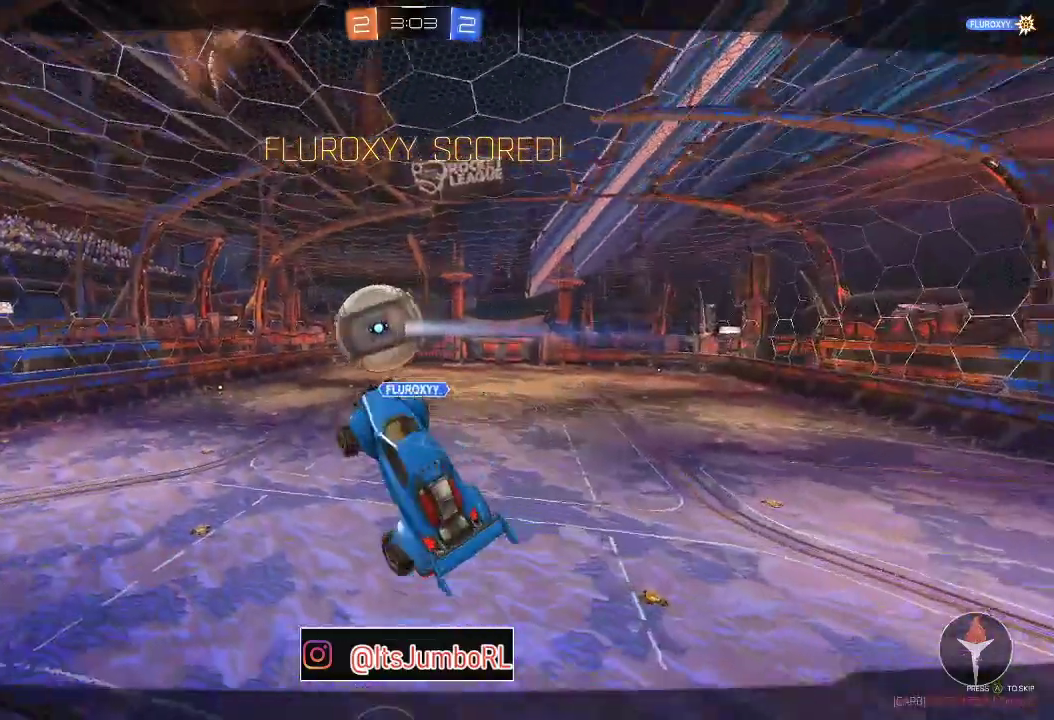
{"dt_ms": 500, "buttons": [], "left_stick": "center", "right_stick": "center", "events": [[167, "A", "up"]]}
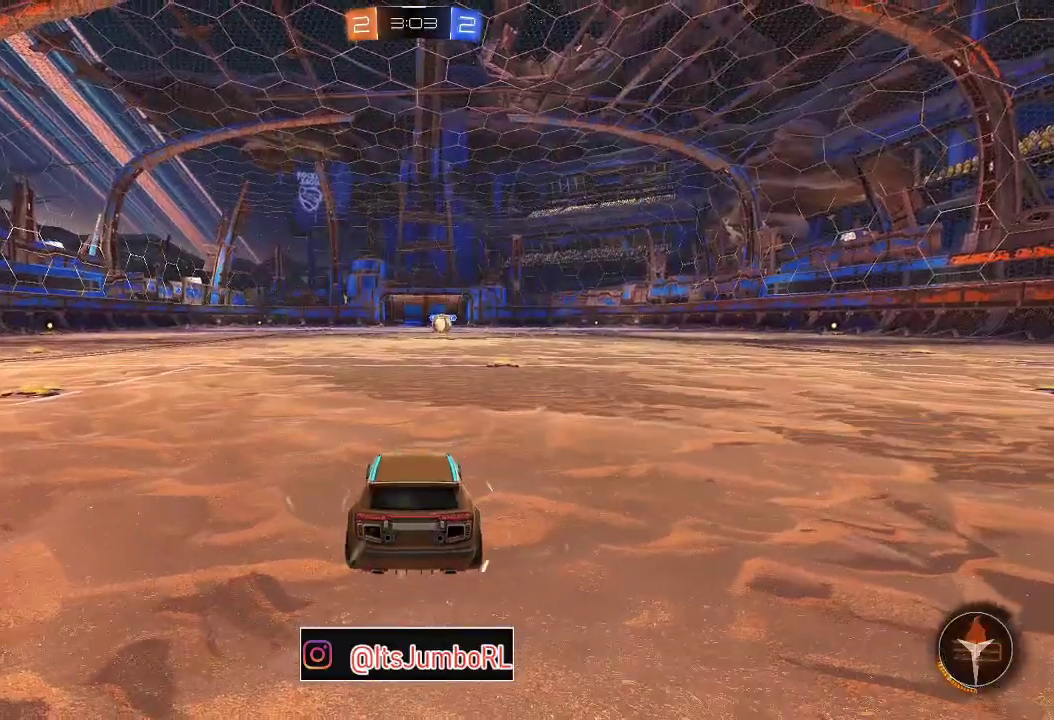
{"dt_ms": 300, "buttons": [], "left_stick": "center", "right_stick": "center", "events": [[167, "Y", "down"], [283, "Y", "up"]]}
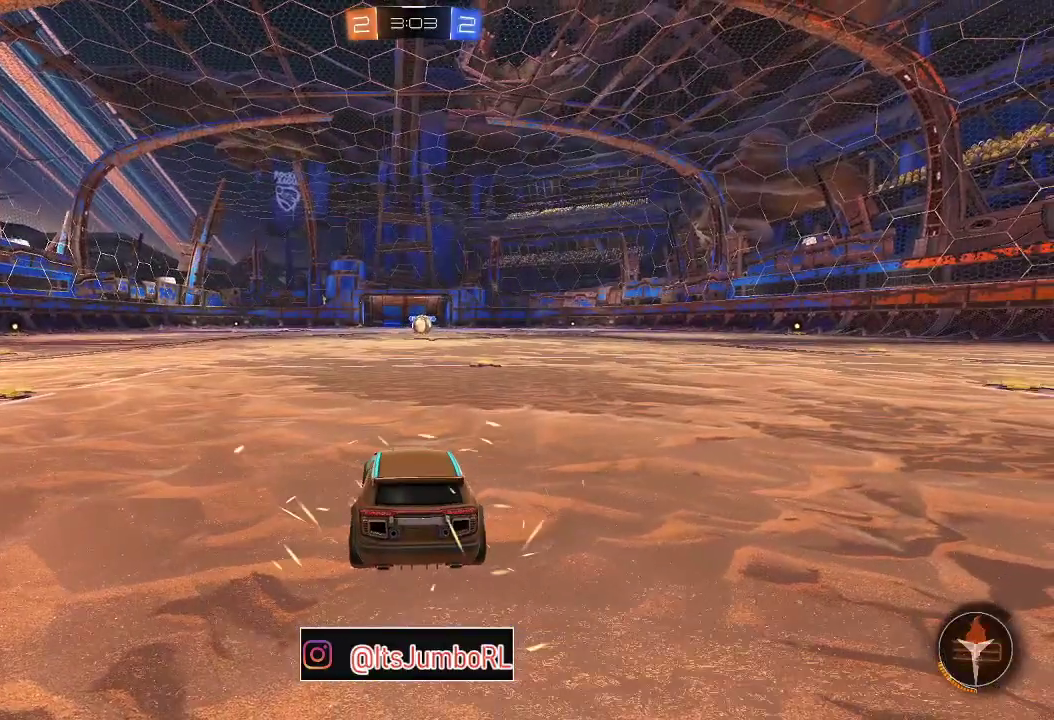
{"dt_ms": 800, "buttons": [], "left_stick": "center", "right_stick": "center", "events": [[150, "Y", "down"], [283, "Y", "up"], [383, "Y", "down"], [483, "Y", "up"]]}
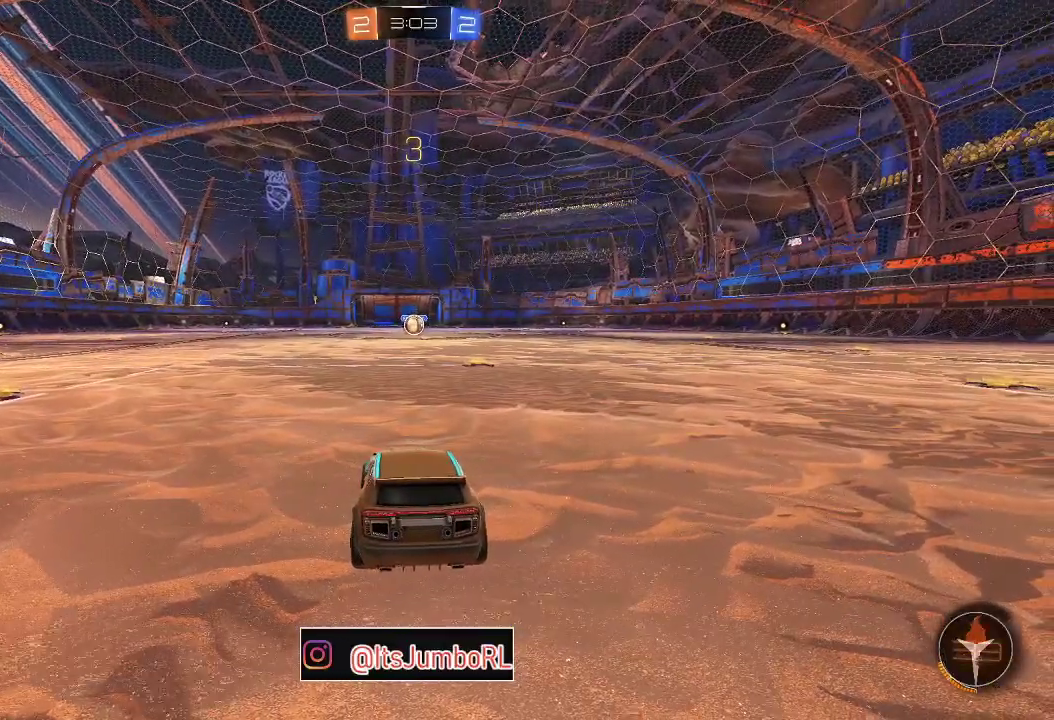
{"dt_ms": 400, "buttons": [], "left_stick": "center", "right_stick": "center", "events": []}
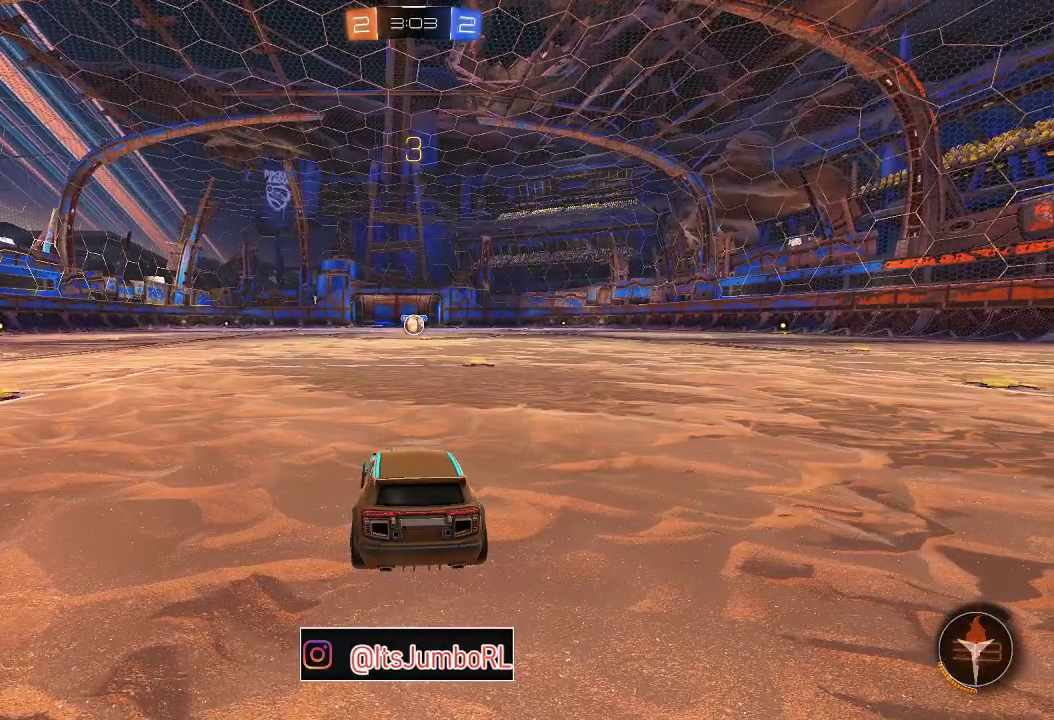
{"dt_ms": 500, "buttons": [], "left_stick": "center", "right_stick": "center", "events": [[150, "R2", "down"], [383, "R2", "up"]]}
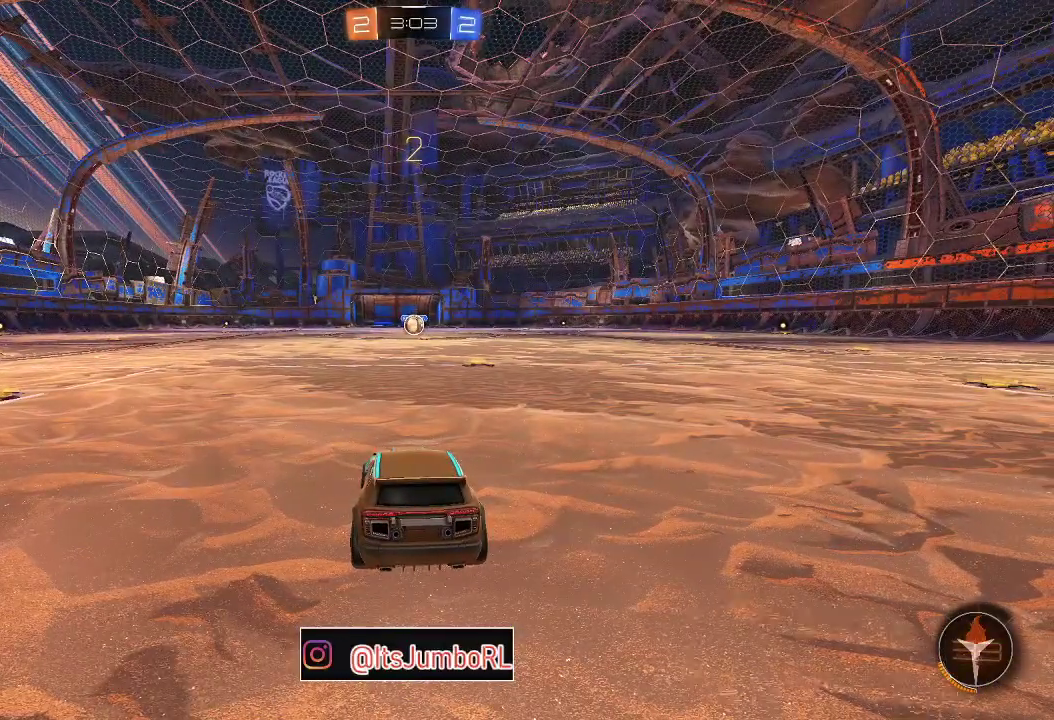
{"dt_ms": 500, "buttons": ["R2"], "left_stick": "center", "right_stick": "center", "events": [[300, "R2", "down"]]}